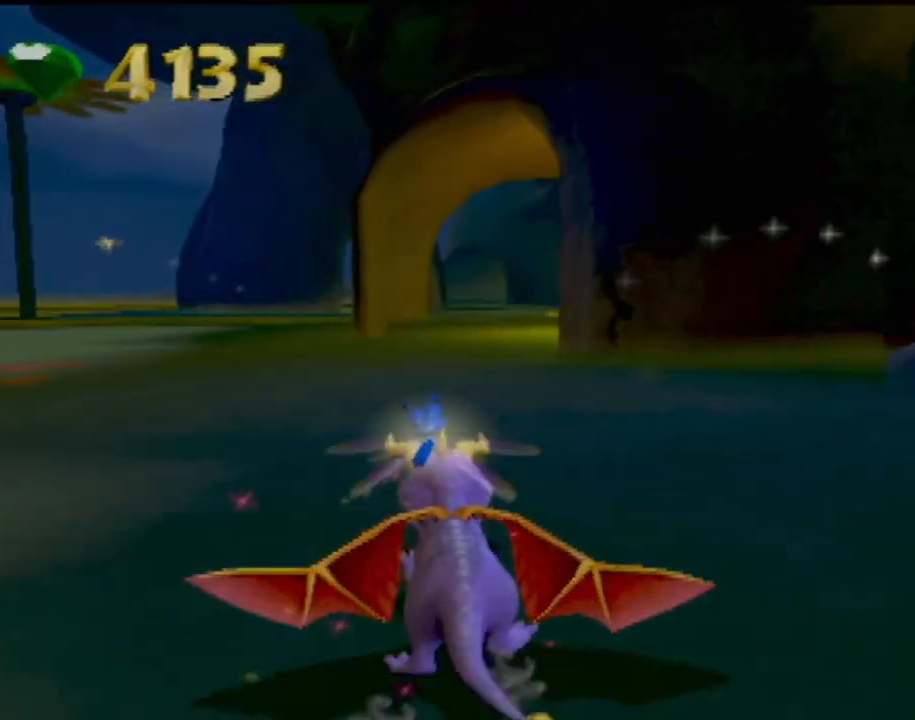
Gameplay with a controller (PlayStation layout); each line is a JSON object with the inputs held at the frame after it. "events" lists button and stick changes between this image and that frame as [ms after this image, input, new state], when the widget could be followed in between. Not read: L3 R3 right_stick.
{"buttons": ["SQUARE"], "left_stick": "center", "events": [[34, "left_stick", "center"]]}
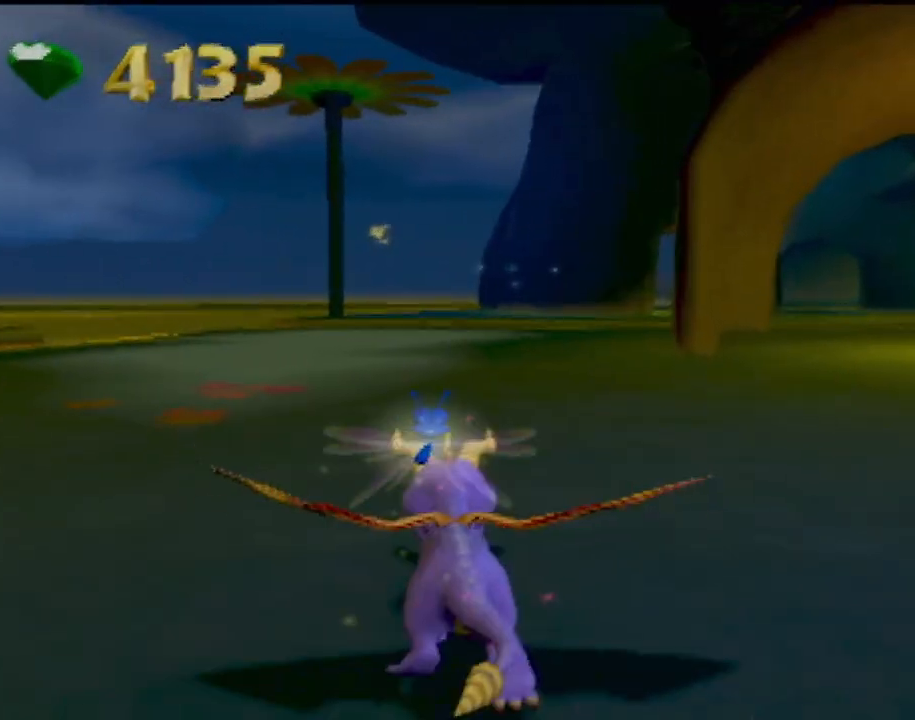
{"buttons": ["SQUARE"], "left_stick": "right", "events": [[384, "left_stick", "right"]]}
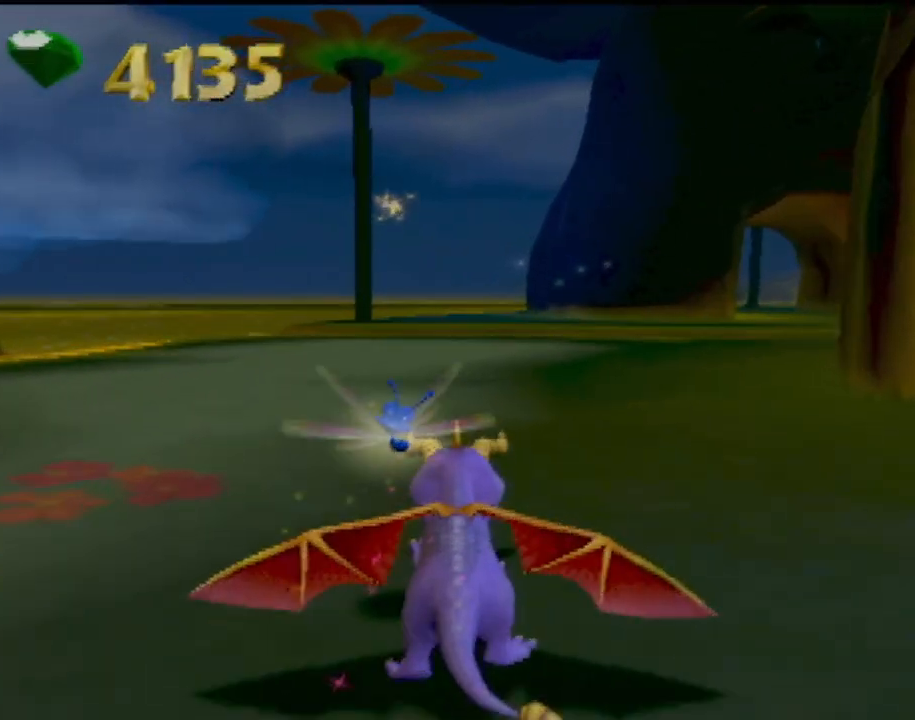
{"buttons": ["SQUARE"], "left_stick": "right", "events": [[84, "left_stick", "center"], [434, "left_stick", "right"]]}
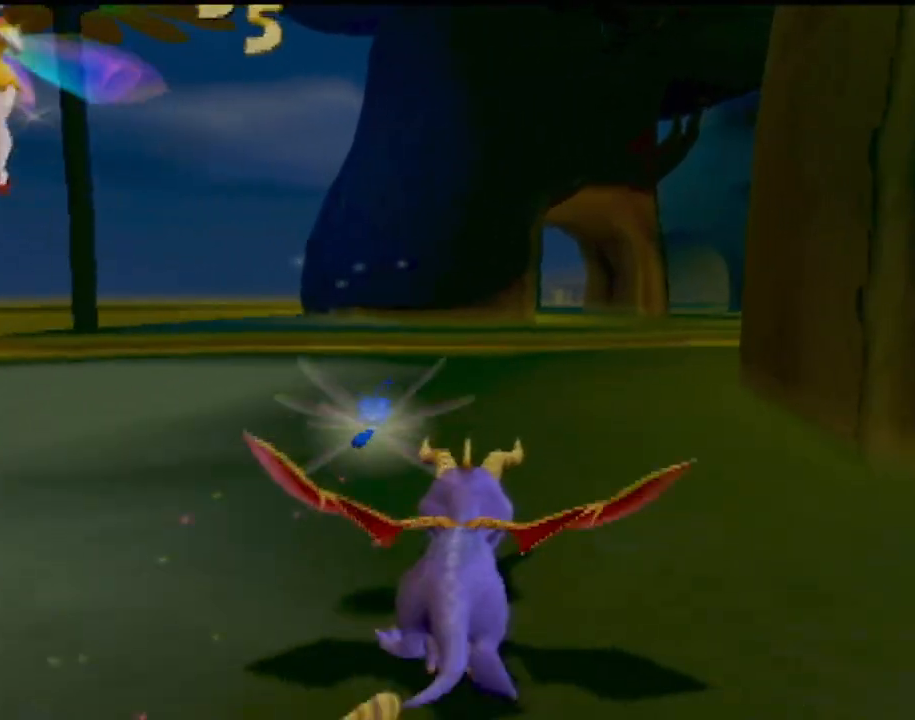
{"buttons": ["SQUARE"], "left_stick": "right", "events": [[100, "left_stick", "center"], [417, "left_stick", "right"]]}
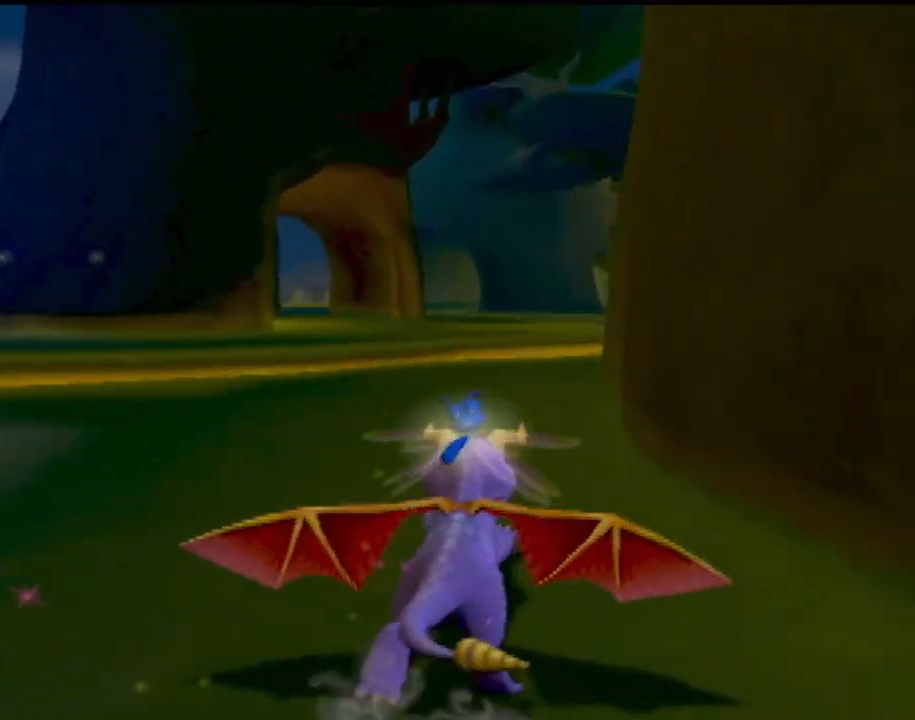
{"buttons": ["SQUARE"], "left_stick": "center", "events": [[34, "left_stick", "center"], [384, "left_stick", "left"], [451, "left_stick", "center"]]}
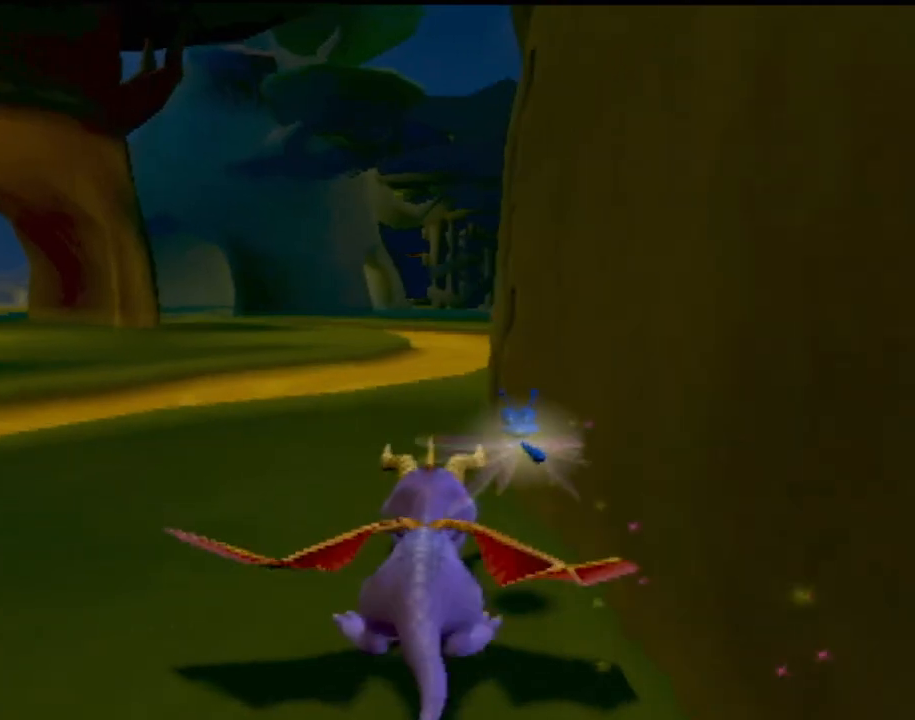
{"buttons": ["SQUARE"], "left_stick": "center", "events": [[100, "left_stick", "right"], [367, "left_stick", "center"]]}
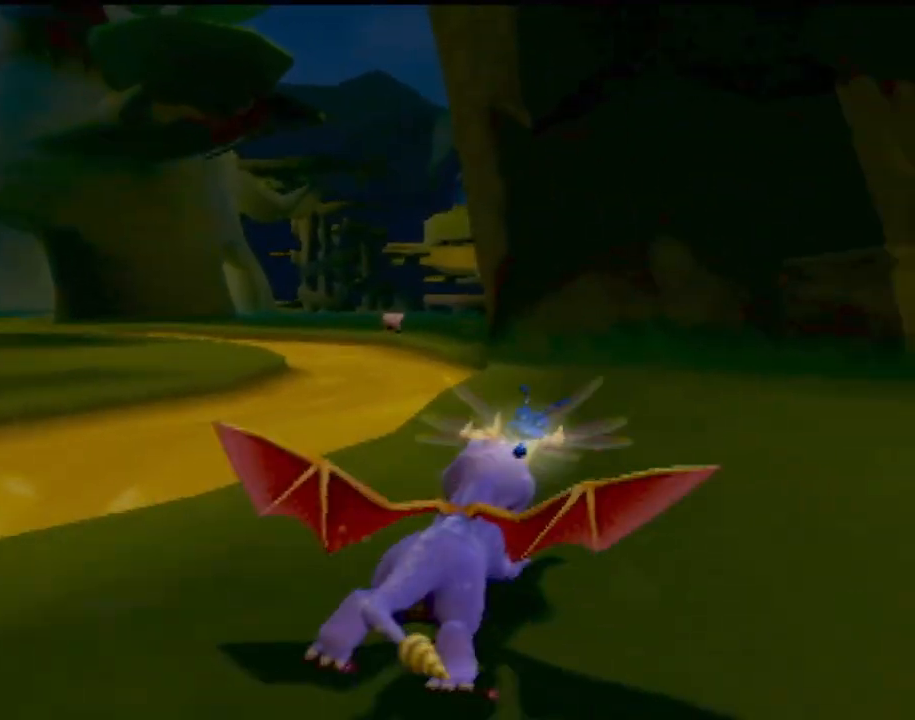
{"buttons": ["SQUARE"], "left_stick": "center", "events": [[134, "left_stick", "left"], [317, "left_stick", "center"]]}
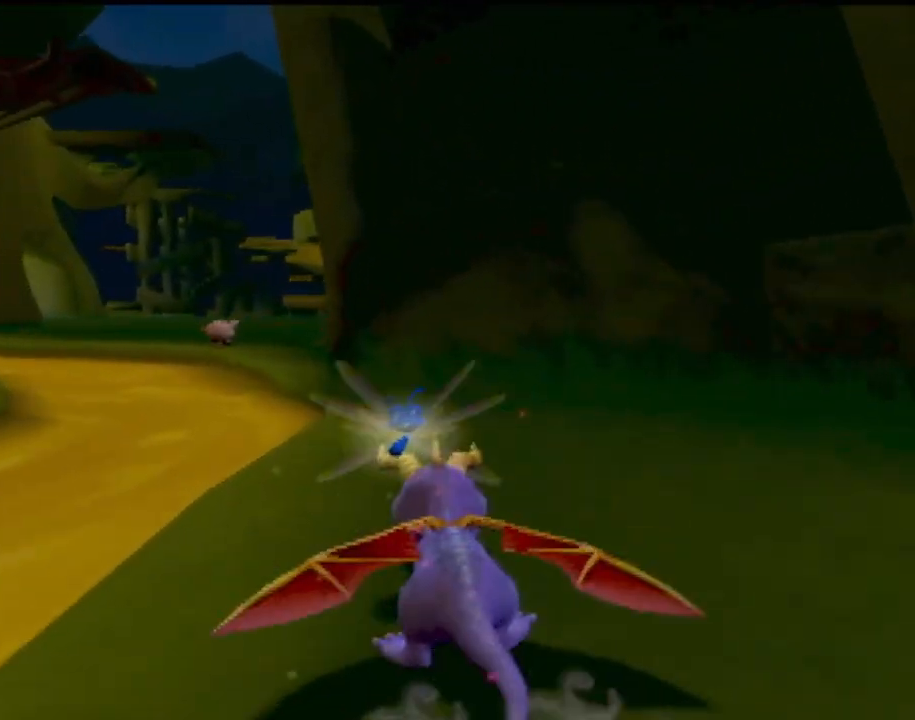
{"buttons": ["CROSS", "SQUARE"], "left_stick": "center", "events": [[50, "left_stick", "left"], [217, "CROSS", "down"], [217, "left_stick", "center"]]}
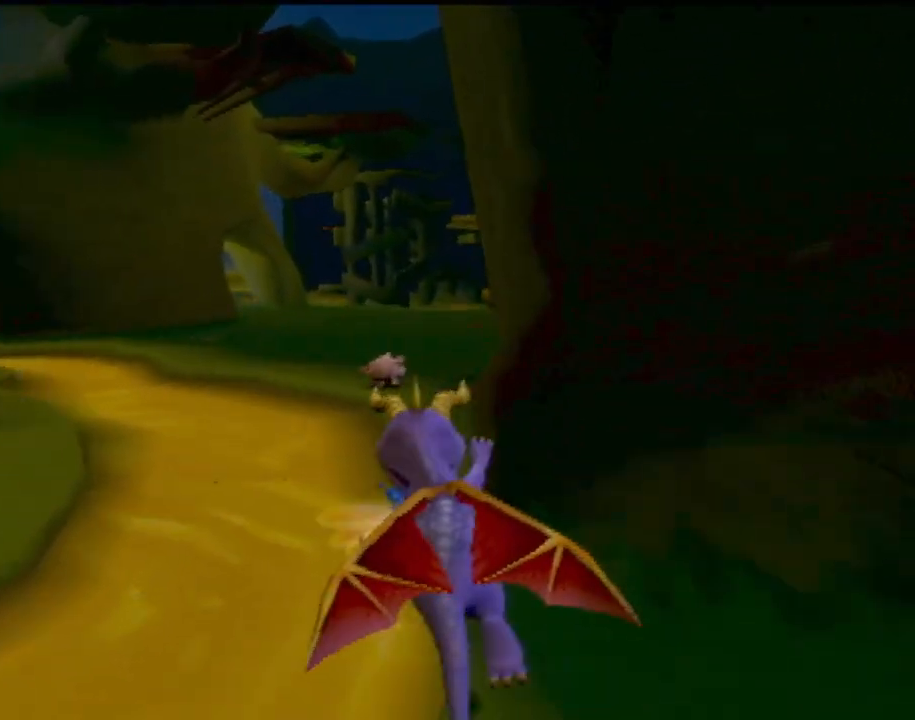
{"buttons": [], "left_stick": "right", "events": [[84, "CROSS", "up"], [134, "SQUARE", "up"], [217, "CROSS", "down"], [434, "CROSS", "up"], [434, "left_stick", "right"]]}
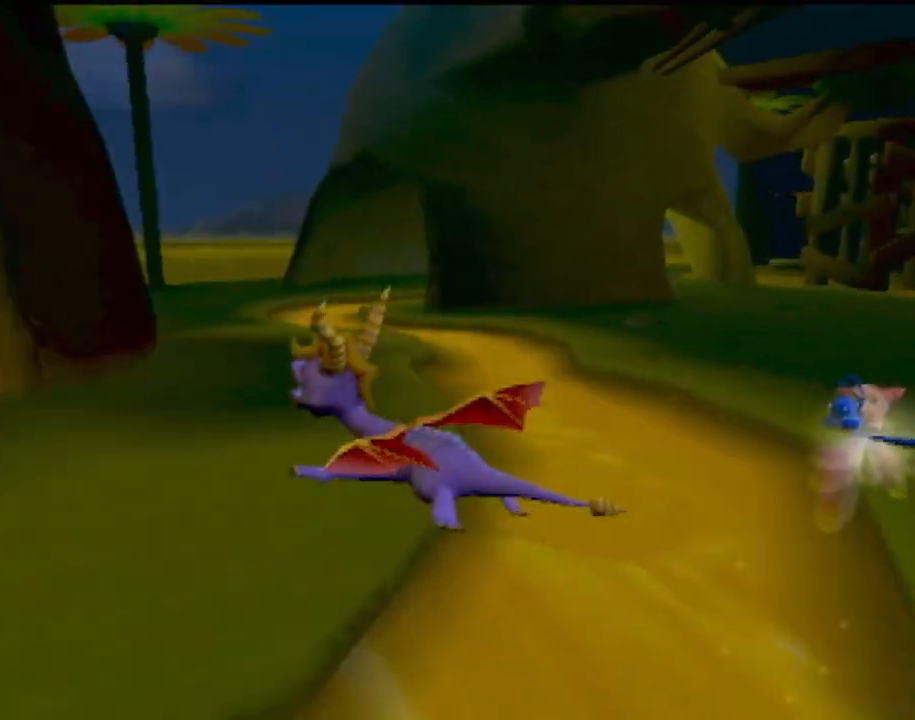
{"buttons": ["SQUARE"], "left_stick": "right", "events": [[350, "SQUARE", "down"]]}
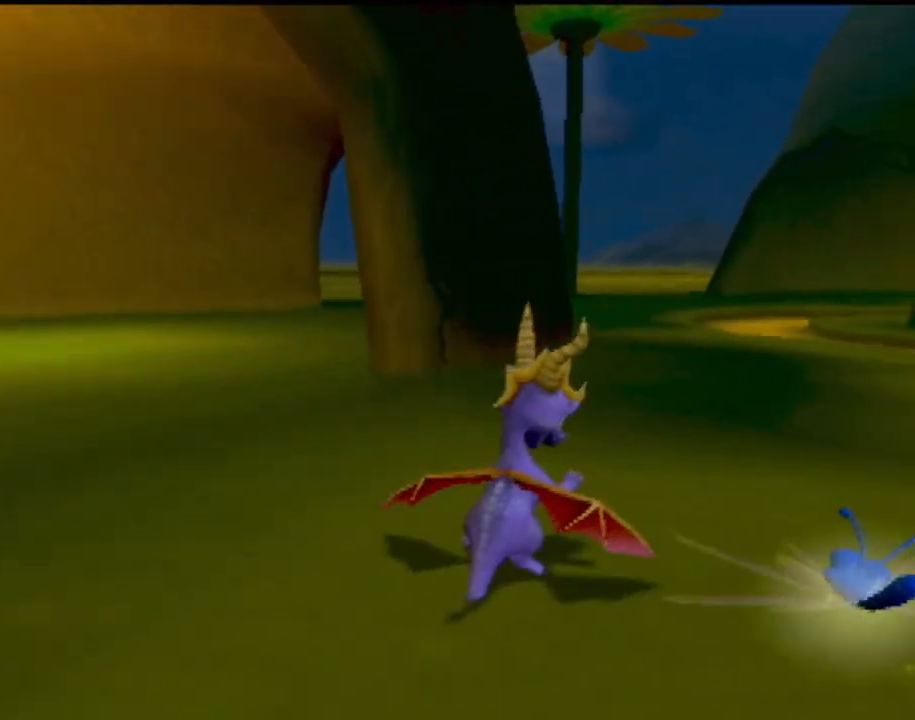
{"buttons": ["CROSS", "SQUARE"], "left_stick": "right", "events": [[234, "left_stick", "center"], [368, "CROSS", "down"], [401, "left_stick", "right"]]}
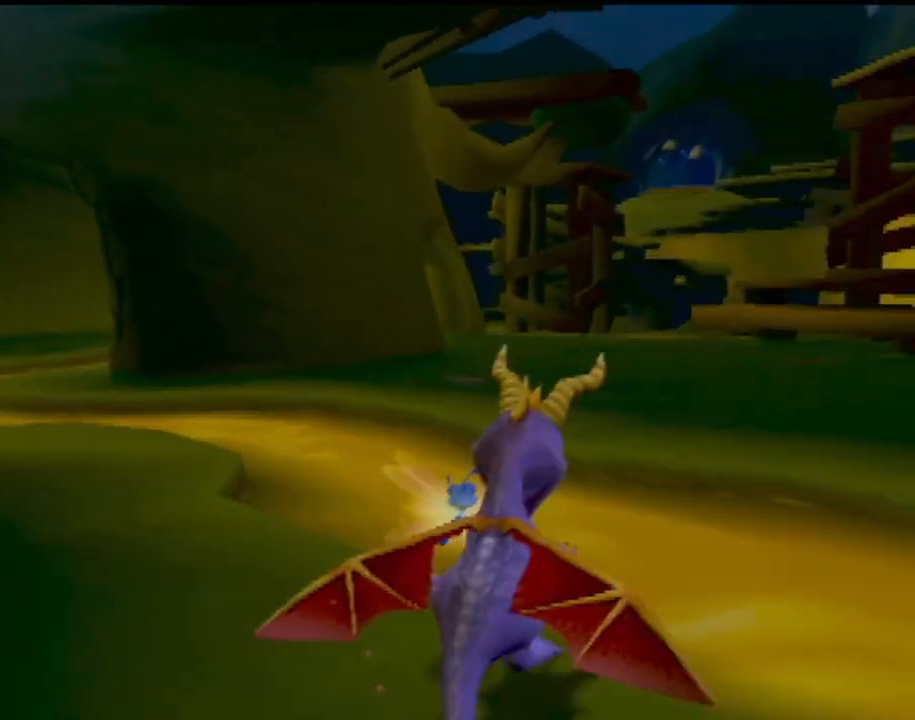
{"buttons": ["SQUARE"], "left_stick": "center", "events": [[50, "left_stick", "center"], [300, "CROSS", "up"]]}
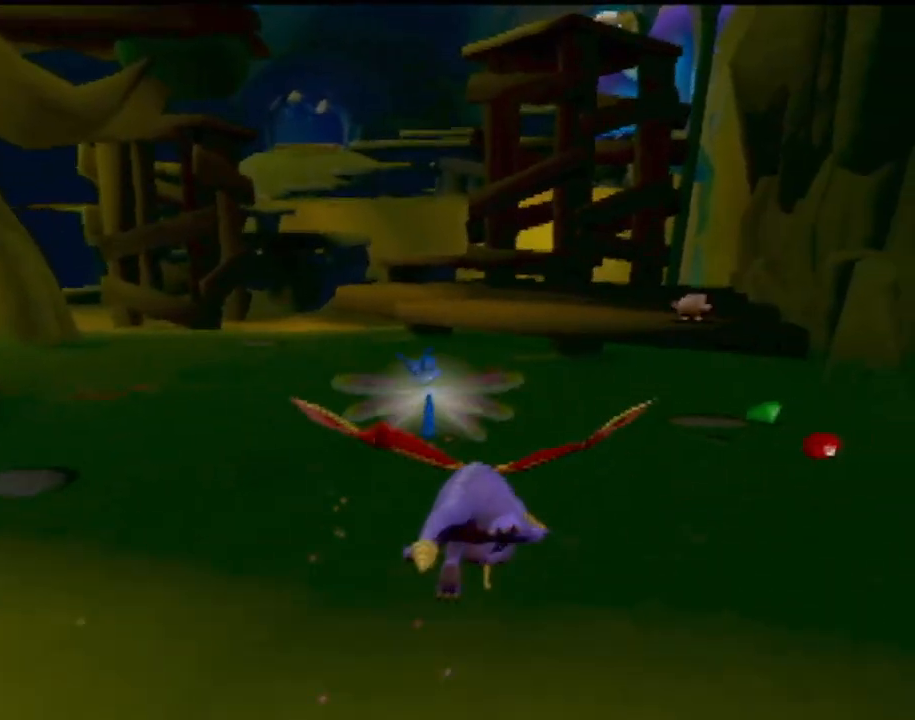
{"buttons": ["SQUARE"], "left_stick": "right", "events": [[201, "left_stick", "right"]]}
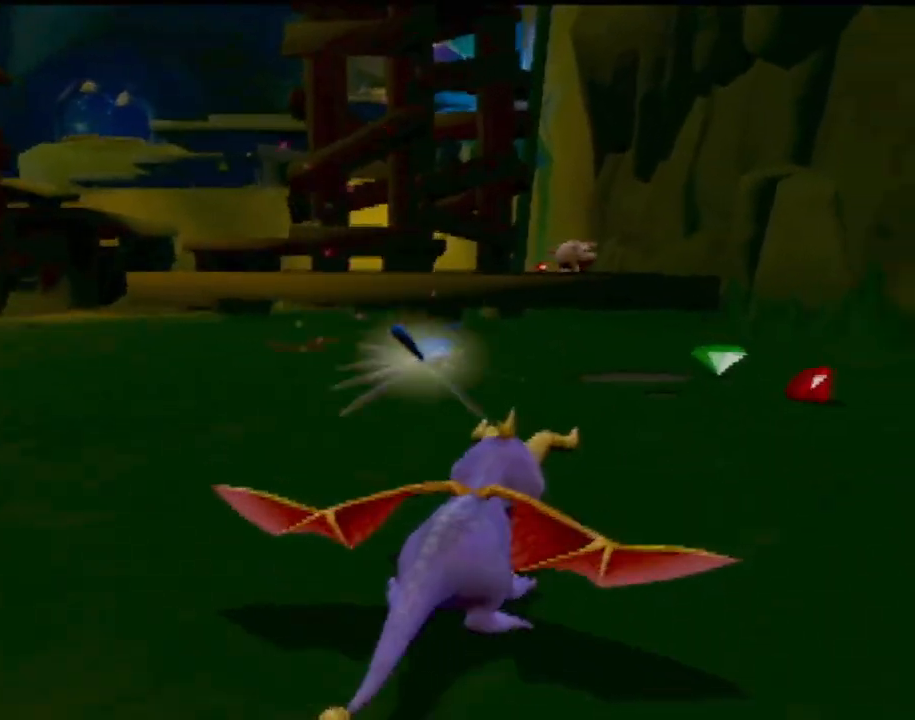
{"buttons": ["CROSS", "SQUARE"], "left_stick": "left", "events": [[17, "left_stick", "up-left"], [184, "left_stick", "center"], [450, "left_stick", "left"], [484, "CROSS", "down"]]}
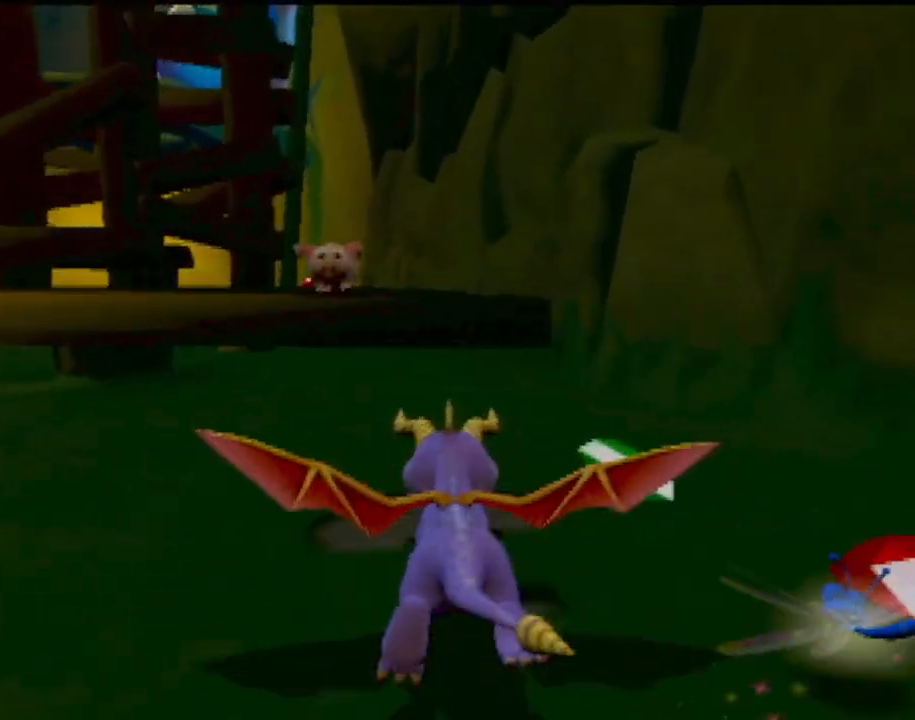
{"buttons": ["SQUARE"], "left_stick": "center", "events": [[284, "left_stick", "center"], [301, "CROSS", "up"]]}
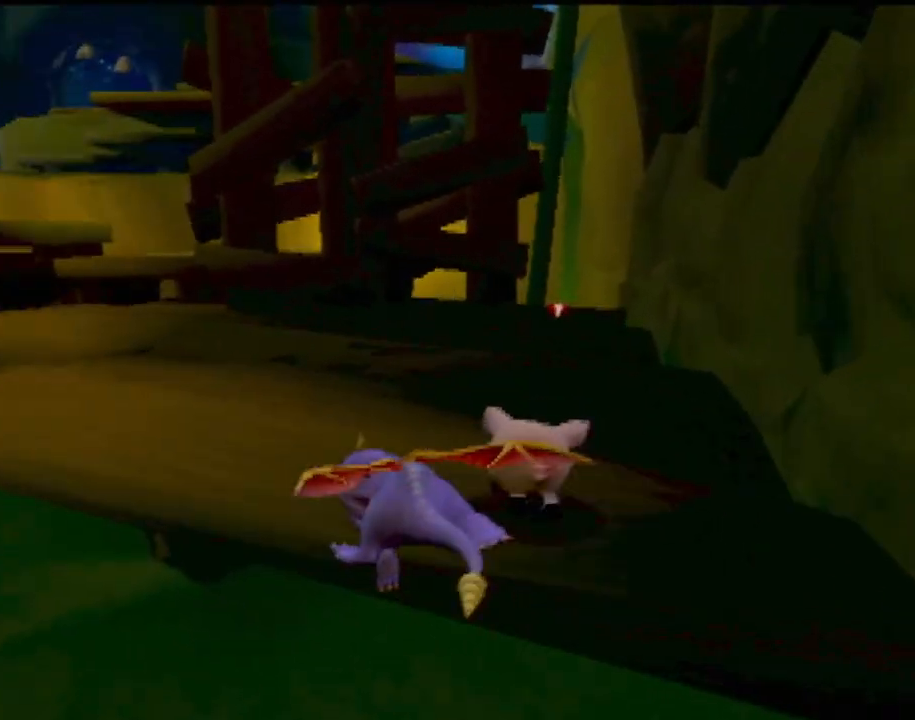
{"buttons": ["SQUARE"], "left_stick": "center", "events": [[167, "left_stick", "left"], [300, "left_stick", "center"]]}
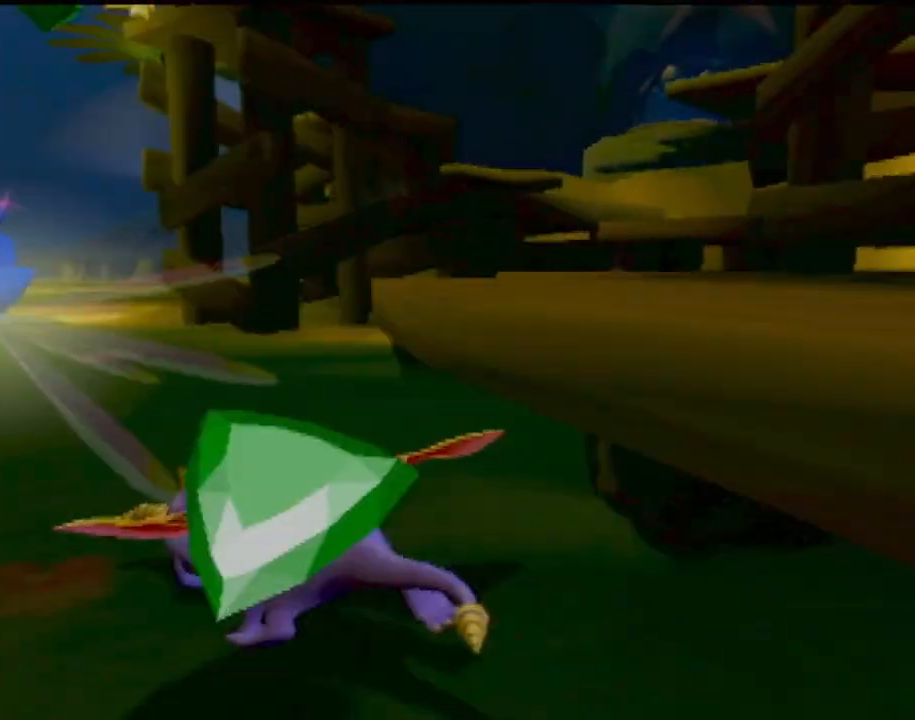
{"buttons": ["SQUARE"], "left_stick": "right", "events": [[101, "CROSS", "down"], [184, "left_stick", "right"], [501, "CROSS", "up"]]}
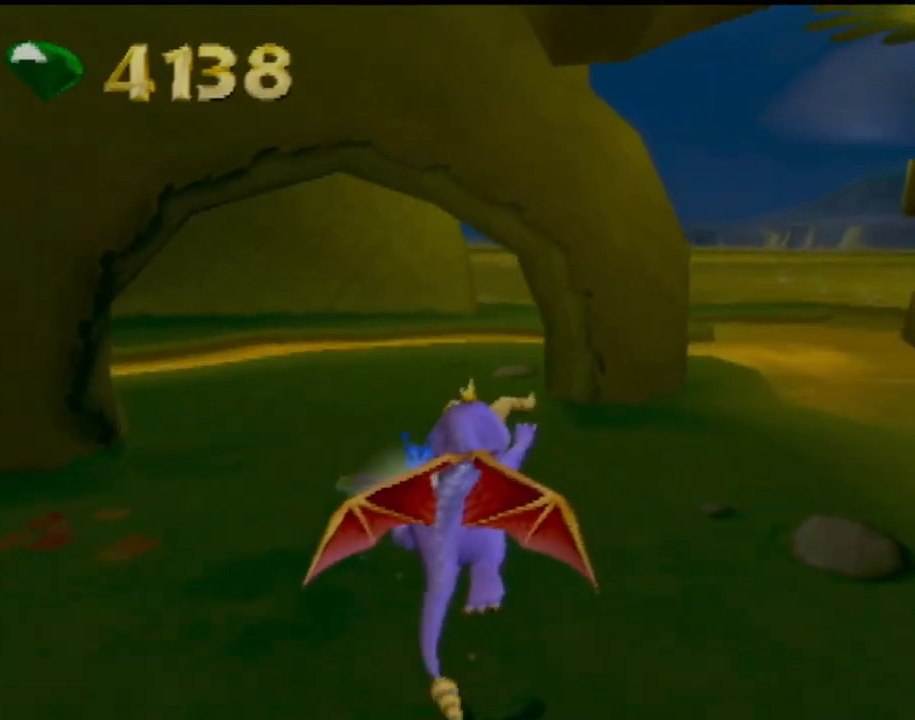
{"buttons": ["SQUARE"], "left_stick": "right", "events": []}
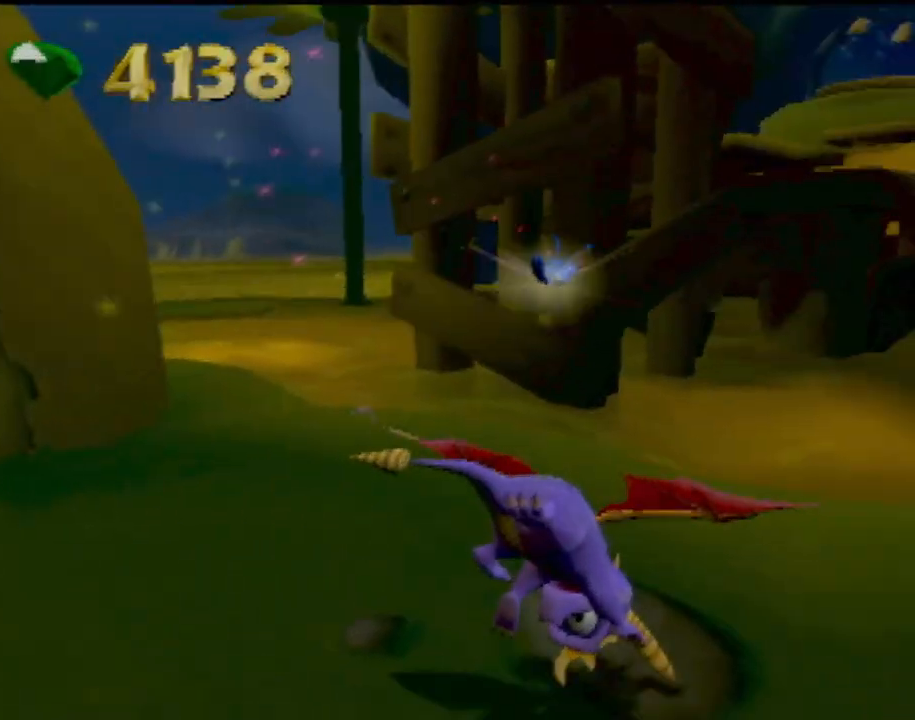
{"buttons": ["CROSS", "SQUARE"], "left_stick": "center", "events": [[67, "left_stick", "center"], [234, "CROSS", "down"], [234, "left_stick", "right"], [434, "left_stick", "center"]]}
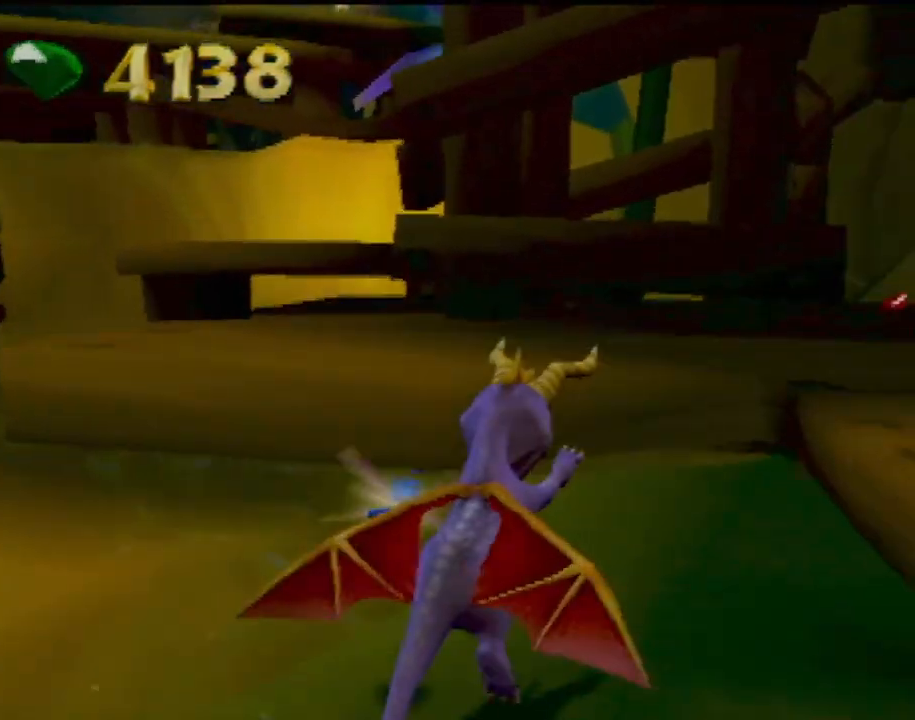
{"buttons": [], "left_stick": "up-left", "events": [[50, "left_stick", "left"], [117, "CROSS", "up"], [217, "SQUARE", "up"], [284, "CROSS", "down"], [384, "left_stick", "up-left"], [467, "CROSS", "up"]]}
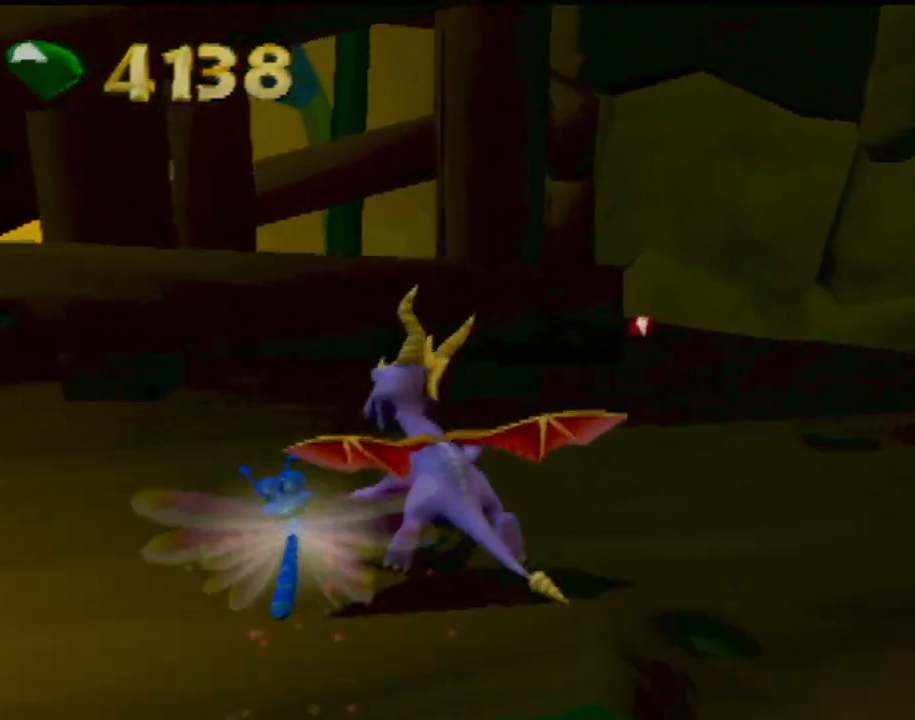
{"buttons": [], "left_stick": "up", "events": [[401, "left_stick", "up"]]}
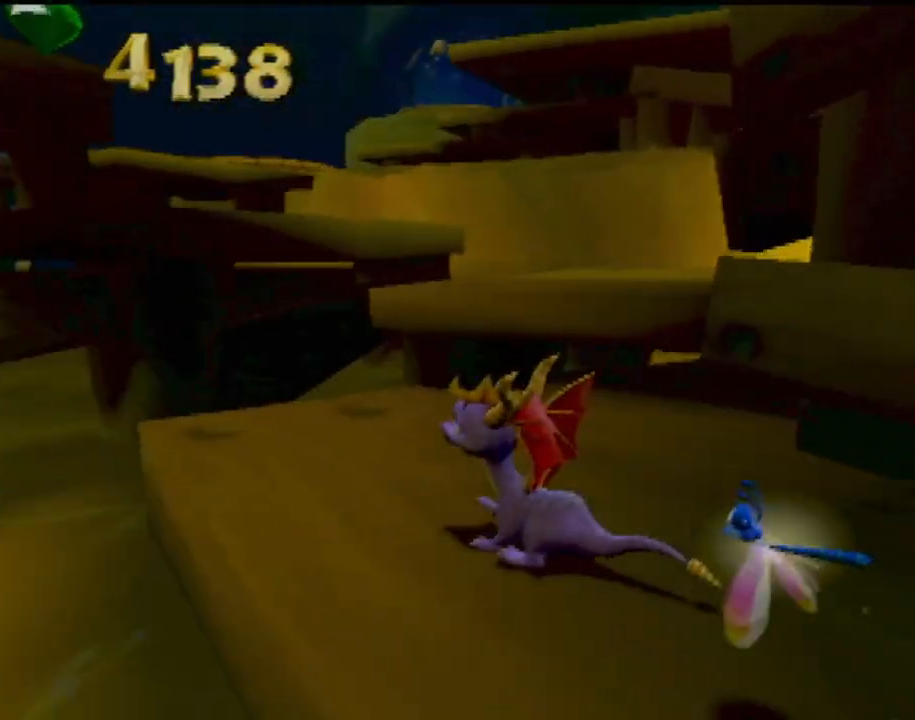
{"buttons": ["CROSS"], "left_stick": "up", "events": [[67, "left_stick", "up-right"], [250, "CROSS", "down"], [367, "left_stick", "up"]]}
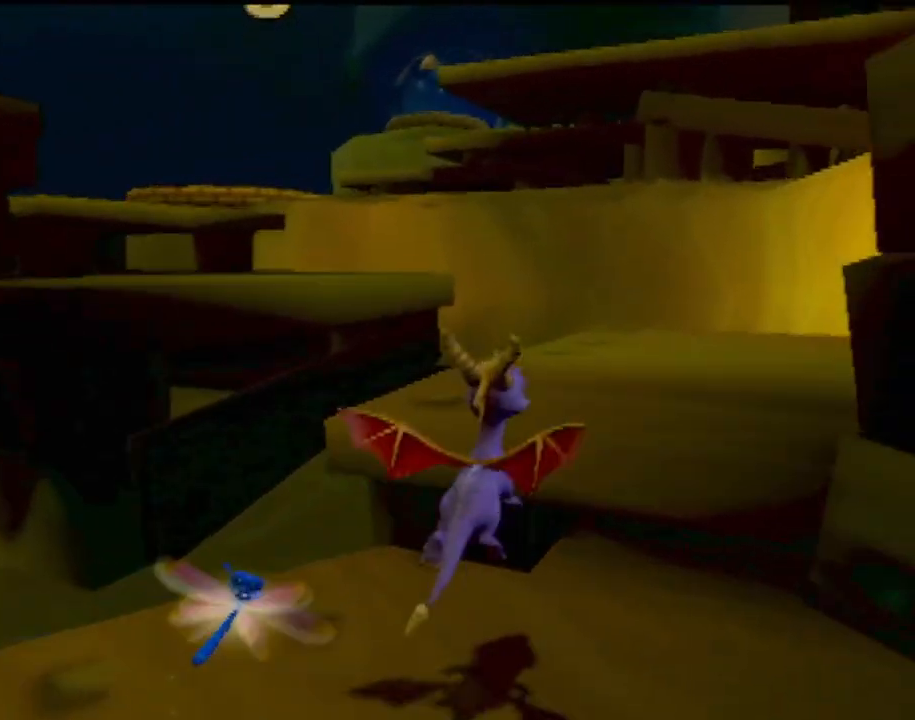
{"buttons": [], "left_stick": "up-left", "events": [[17, "CROSS", "up"], [434, "left_stick", "up-left"]]}
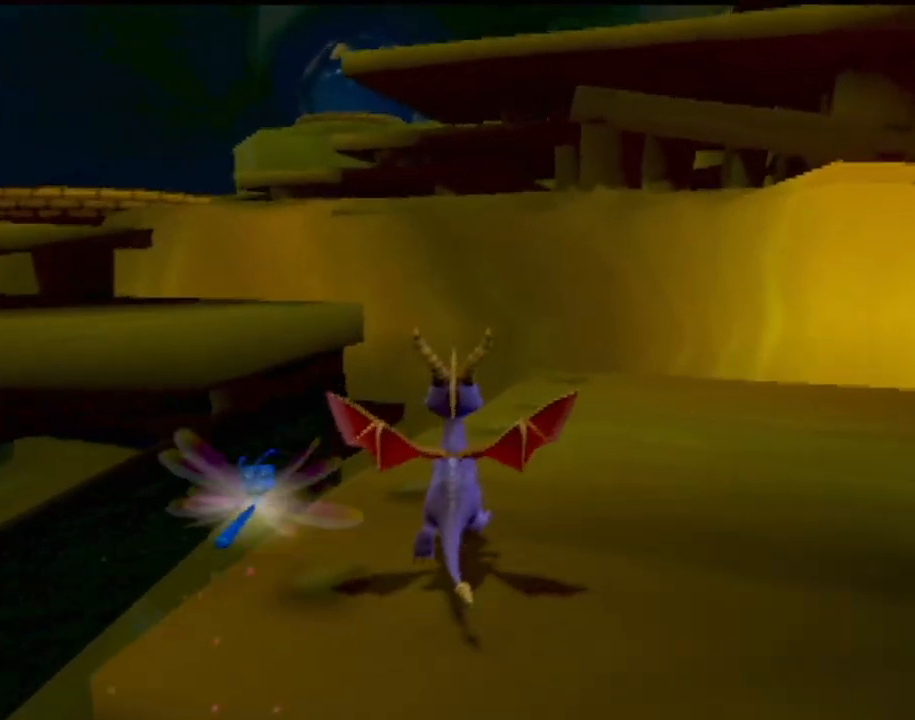
{"buttons": ["CROSS"], "left_stick": "up-left", "events": [[200, "CROSS", "down"]]}
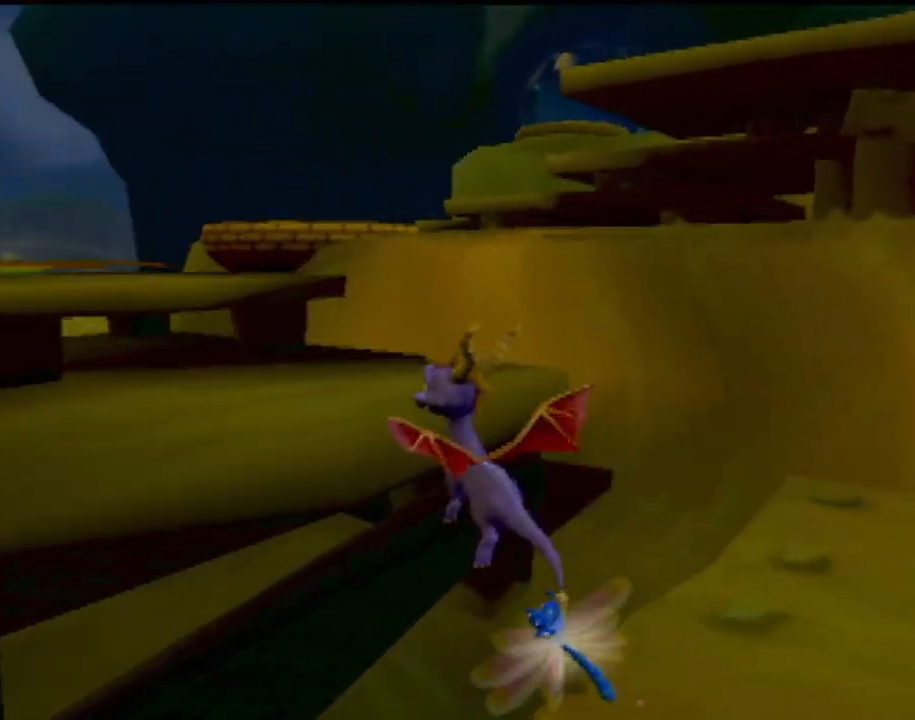
{"buttons": [], "left_stick": "up-left", "events": [[117, "CROSS", "up"], [217, "CROSS", "down"], [368, "CROSS", "up"]]}
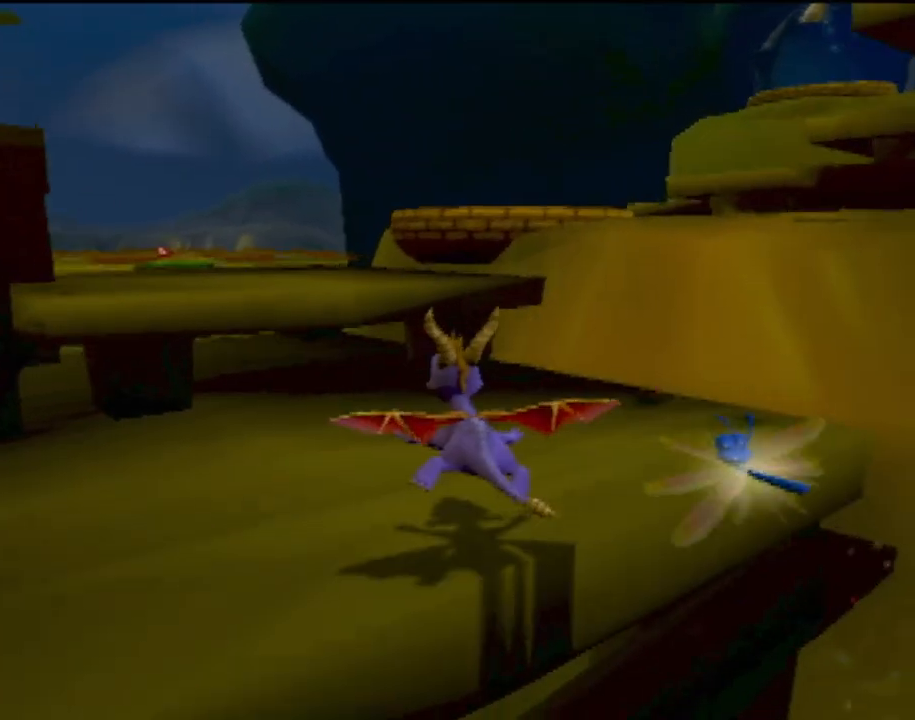
{"buttons": [], "left_stick": "up-left", "events": [[100, "left_stick", "up"], [384, "left_stick", "up-left"]]}
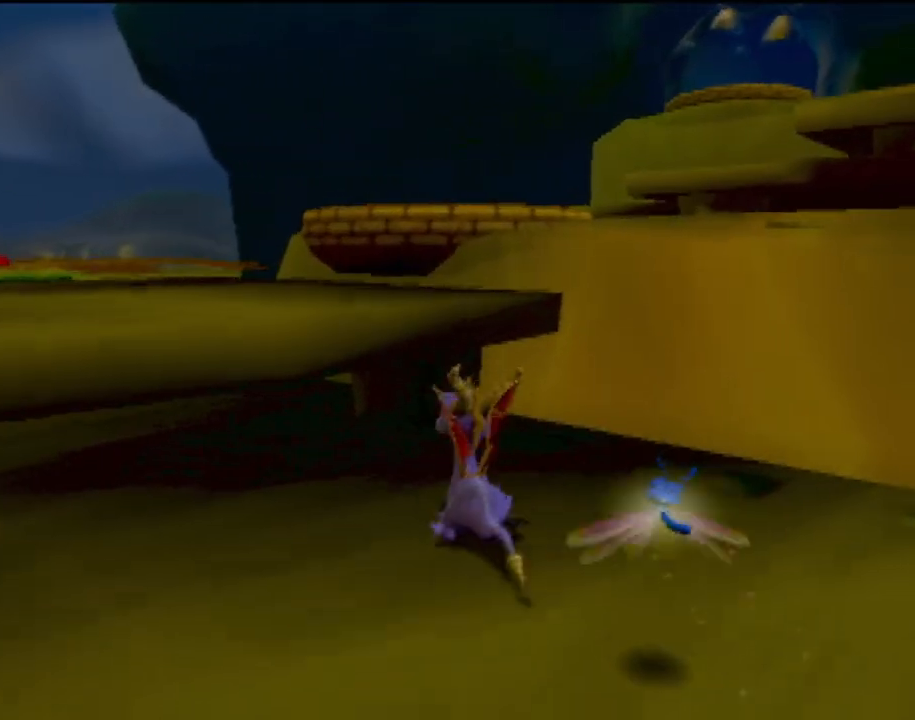
{"buttons": [], "left_stick": "up", "events": [[67, "CROSS", "down"], [233, "left_stick", "up"], [300, "CROSS", "up"]]}
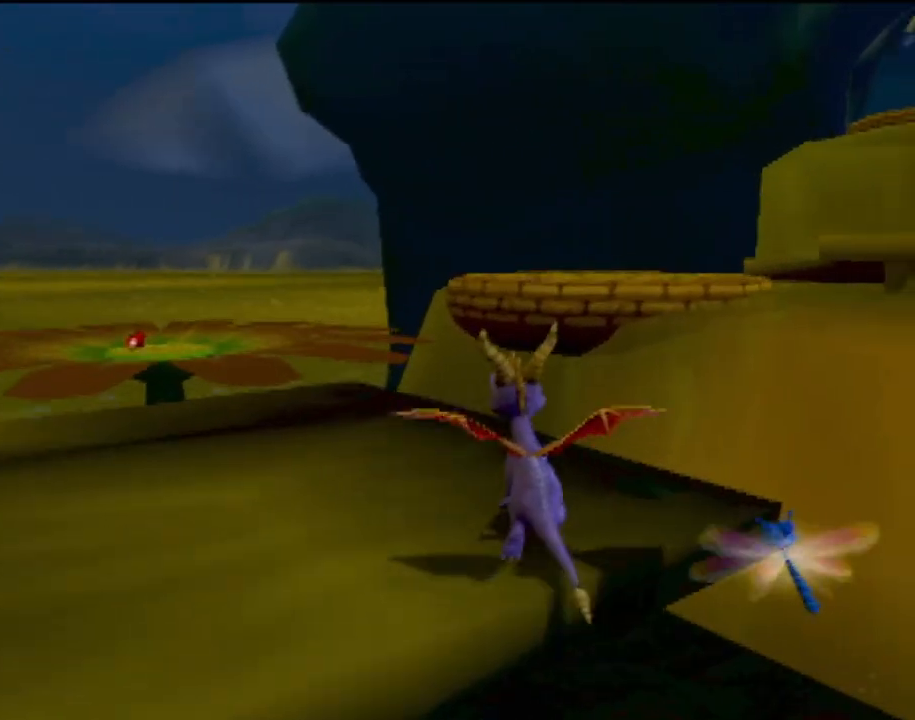
{"buttons": [], "left_stick": "up", "events": [[67, "left_stick", "up-left"], [201, "left_stick", "left"], [451, "left_stick", "up"]]}
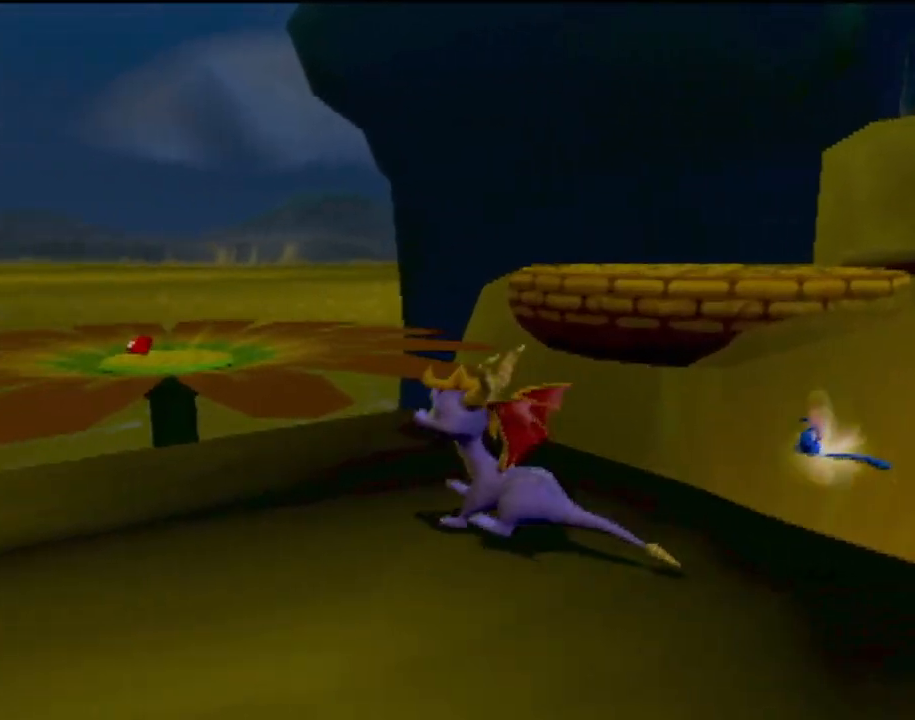
{"buttons": ["CROSS"], "left_stick": "up-right", "events": [[384, "CROSS", "down"], [417, "left_stick", "up-right"]]}
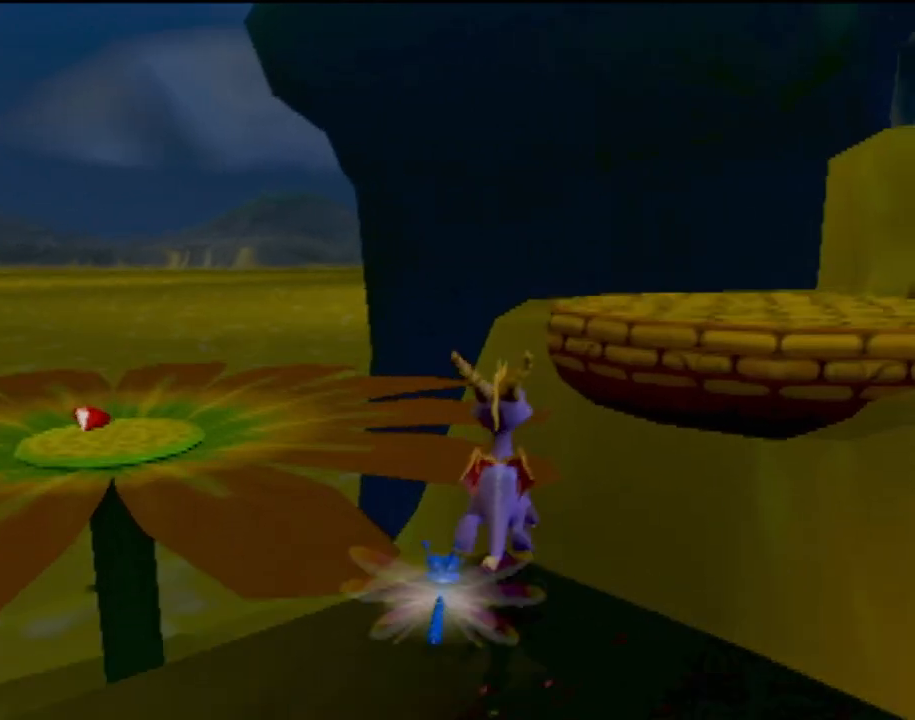
{"buttons": [], "left_stick": "up-right", "events": [[201, "left_stick", "up"], [234, "CROSS", "up"], [384, "CROSS", "down"], [434, "left_stick", "up-right"], [467, "CROSS", "up"]]}